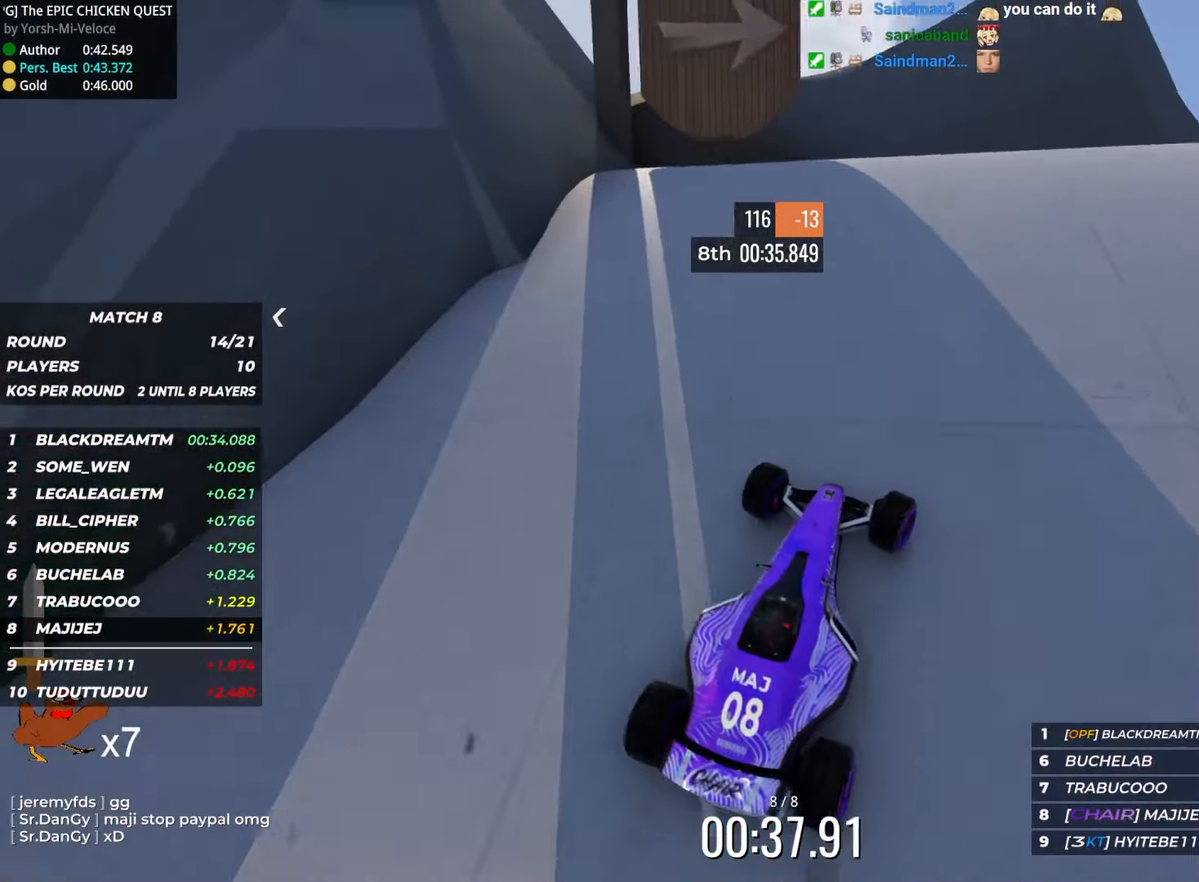
Gameplay with keyboard; each line is a JSON object with the keys held at the frame after it. "events" lists presses ("down") and releases ("up") of "down", "left", "right" and "up" between this image and that frame as [ms after this image, input, new state], when the widget could be followed in between. No other keys are recorded. Mouse input is not recorded.
{"keys": ["up"], "events": [[50, "right", "down"], [500, "right", "up"]]}
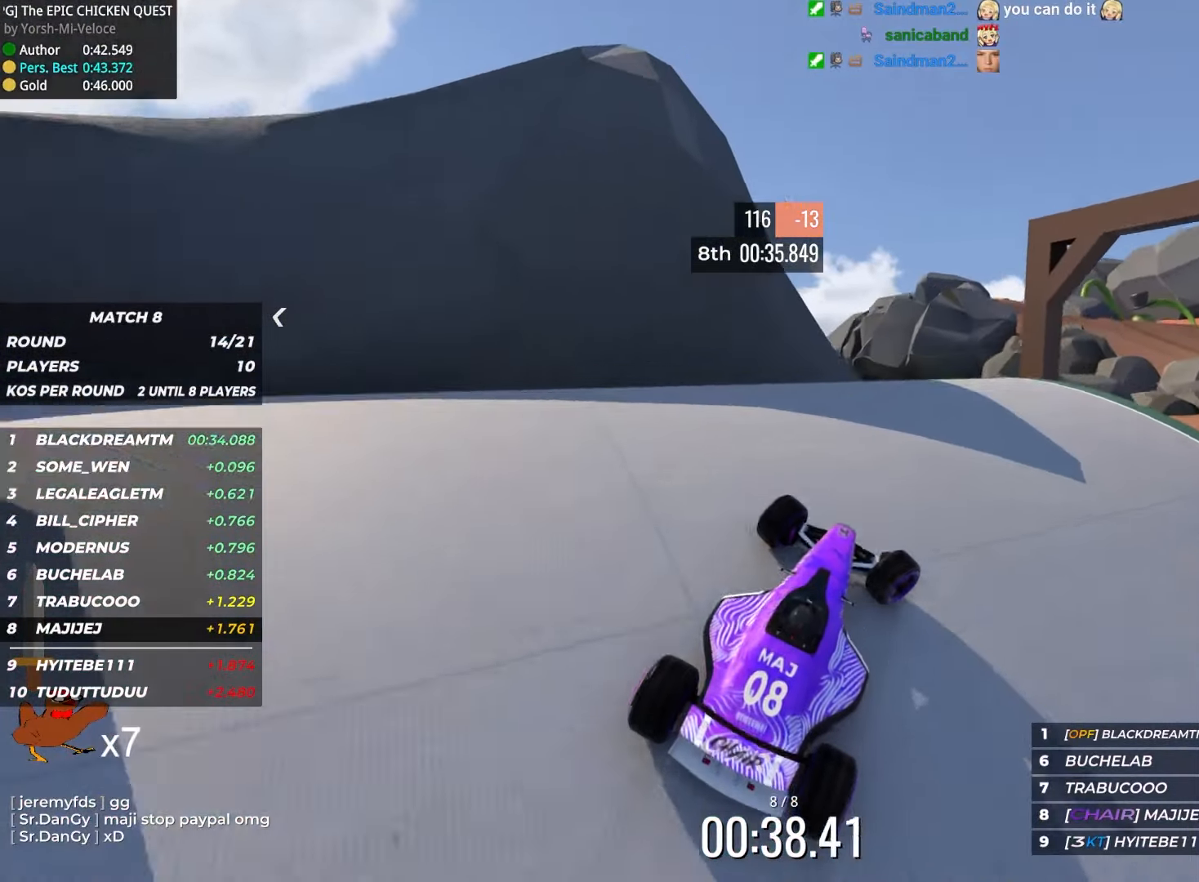
{"keys": ["up"], "events": [[66, "right", "down"], [450, "right", "up"]]}
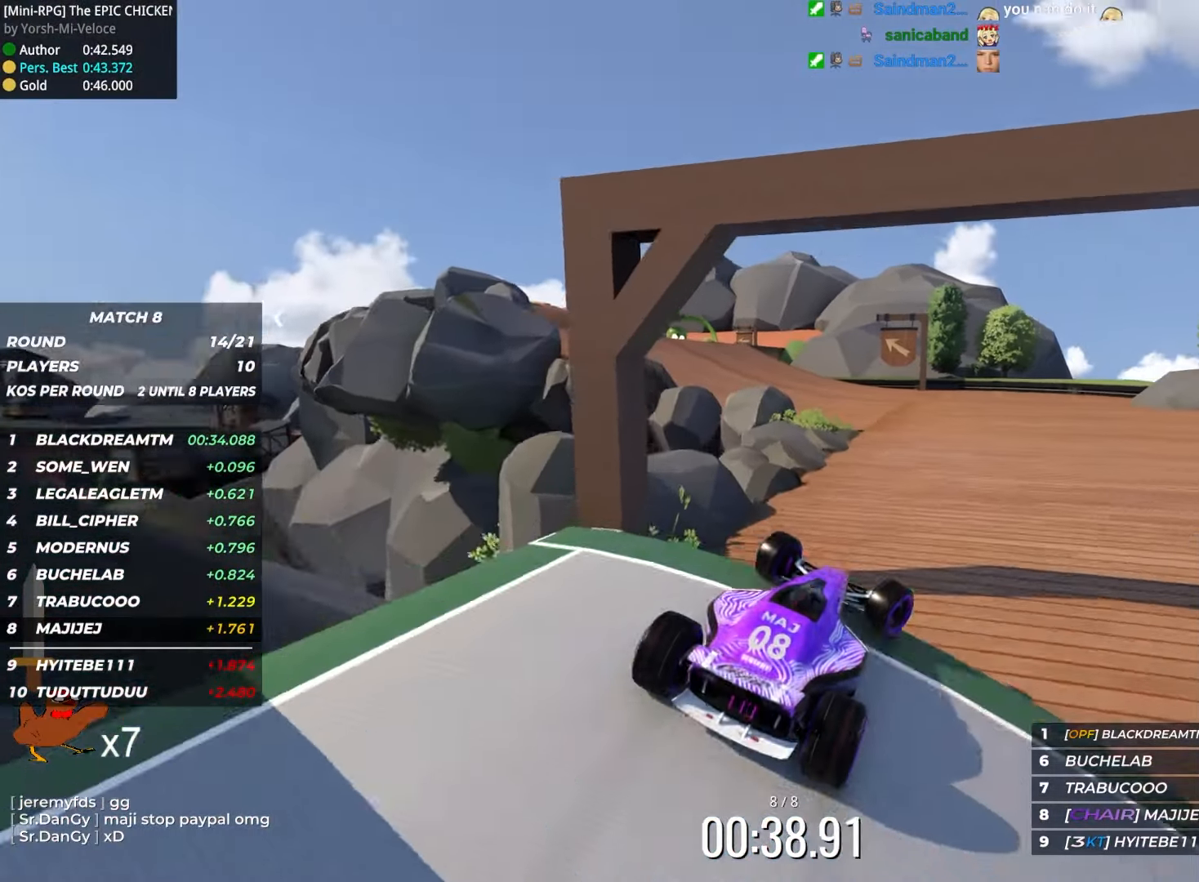
{"keys": ["left", "up"], "events": [[183, "left", "down"], [350, "left", "up"], [450, "left", "down"]]}
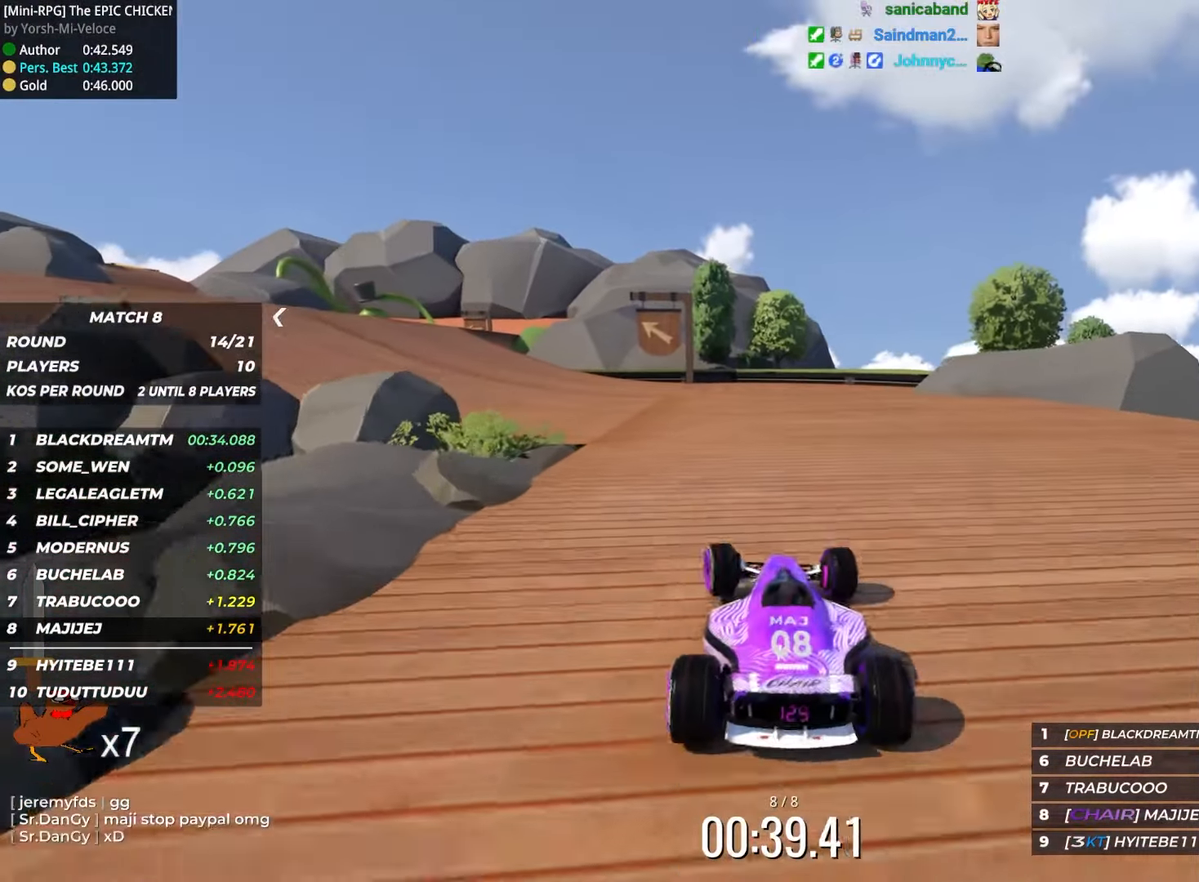
{"keys": ["left", "up"], "events": []}
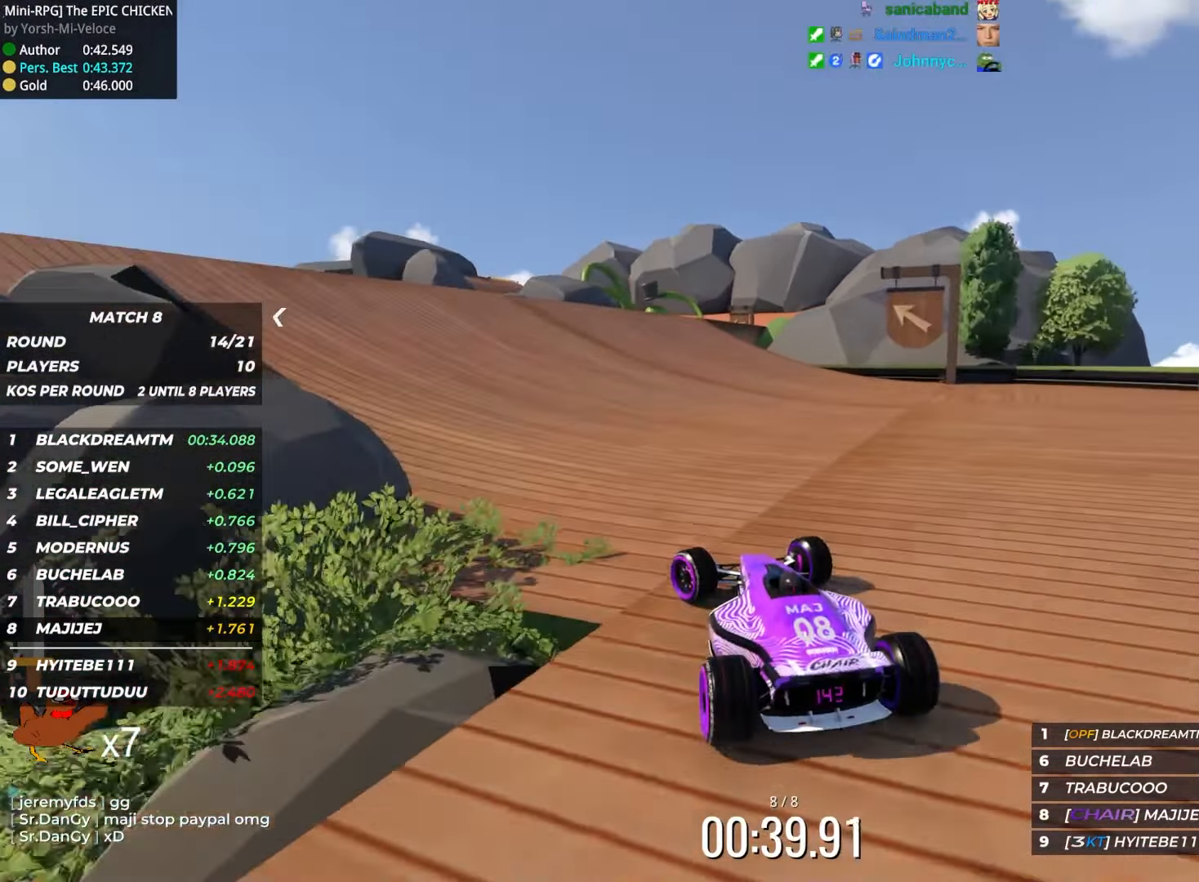
{"keys": ["right", "up"], "events": [[50, "left", "up"], [400, "right", "down"]]}
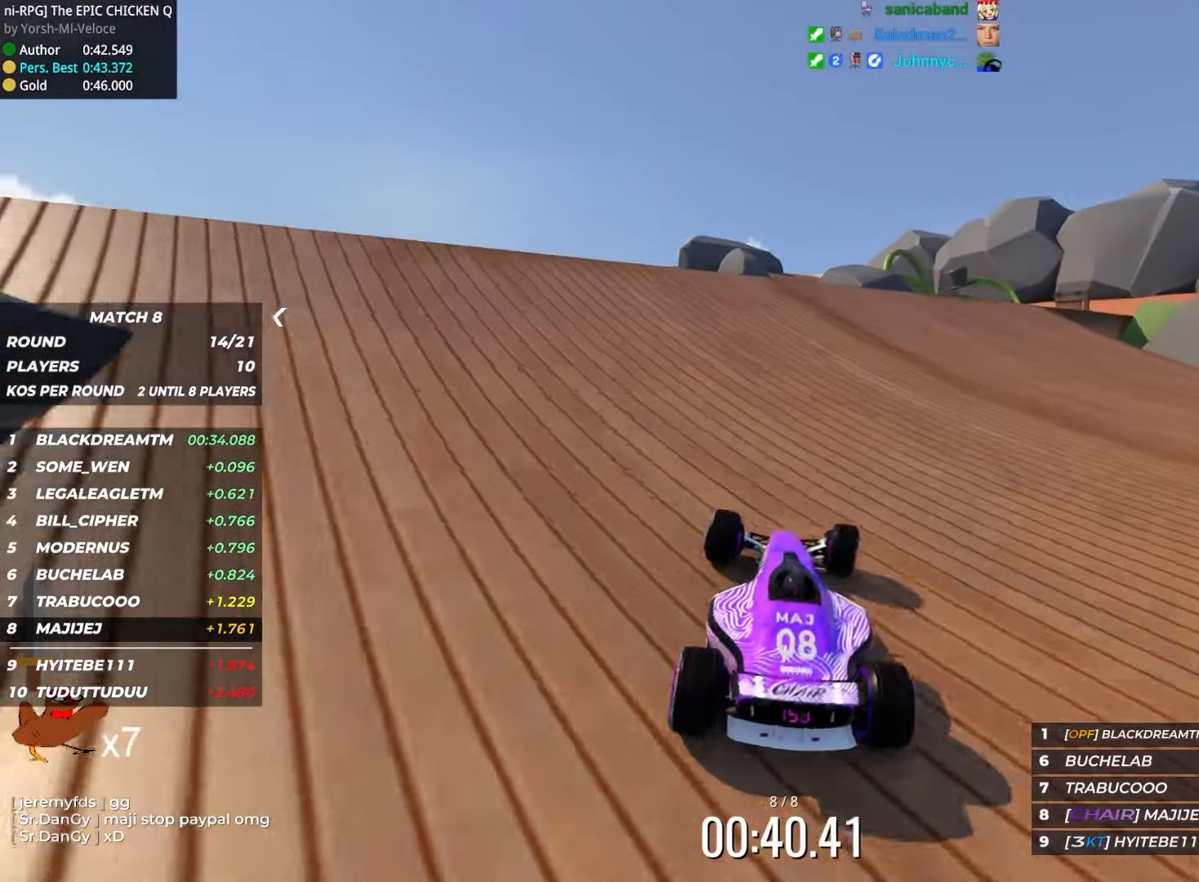
{"keys": ["right", "up"], "events": [[50, "right", "up"], [133, "right", "down"], [316, "right", "up"], [466, "right", "down"]]}
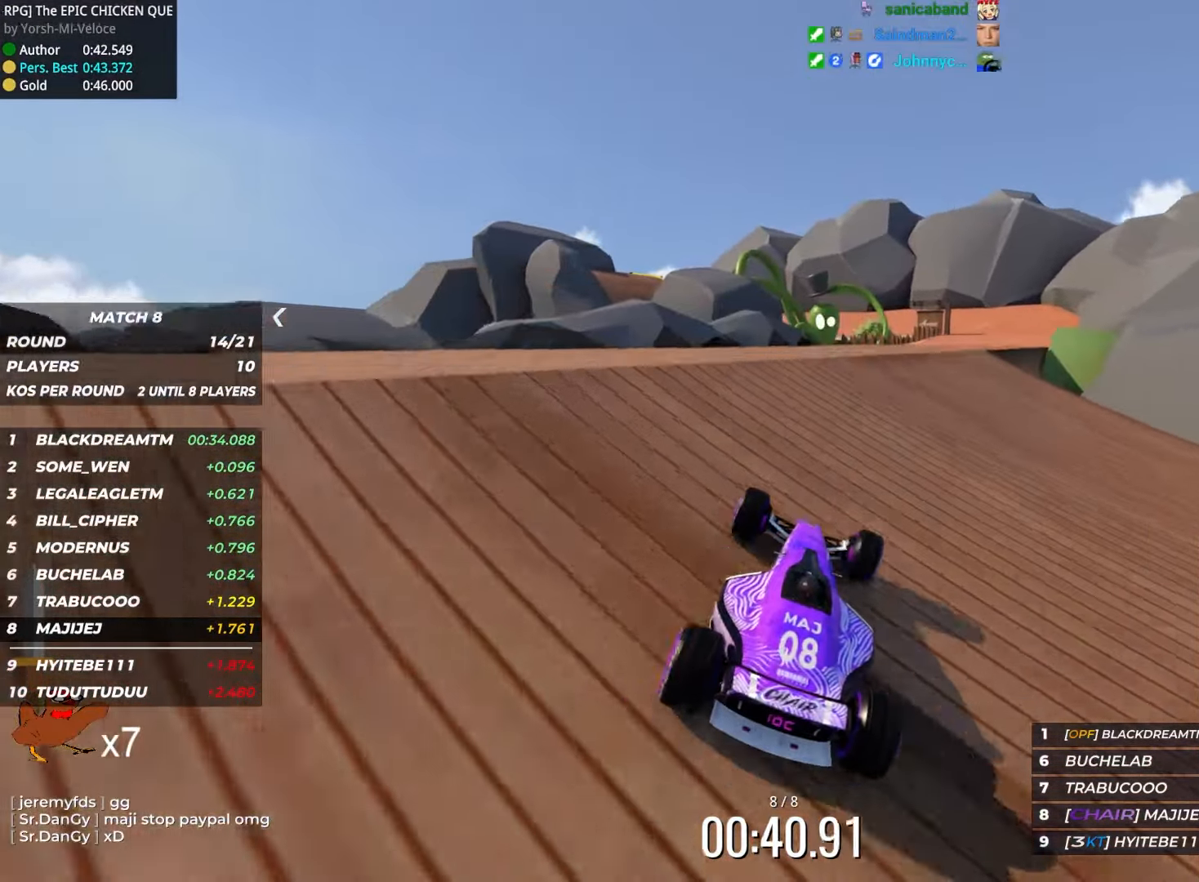
{"keys": ["up"], "events": [[183, "right", "up"]]}
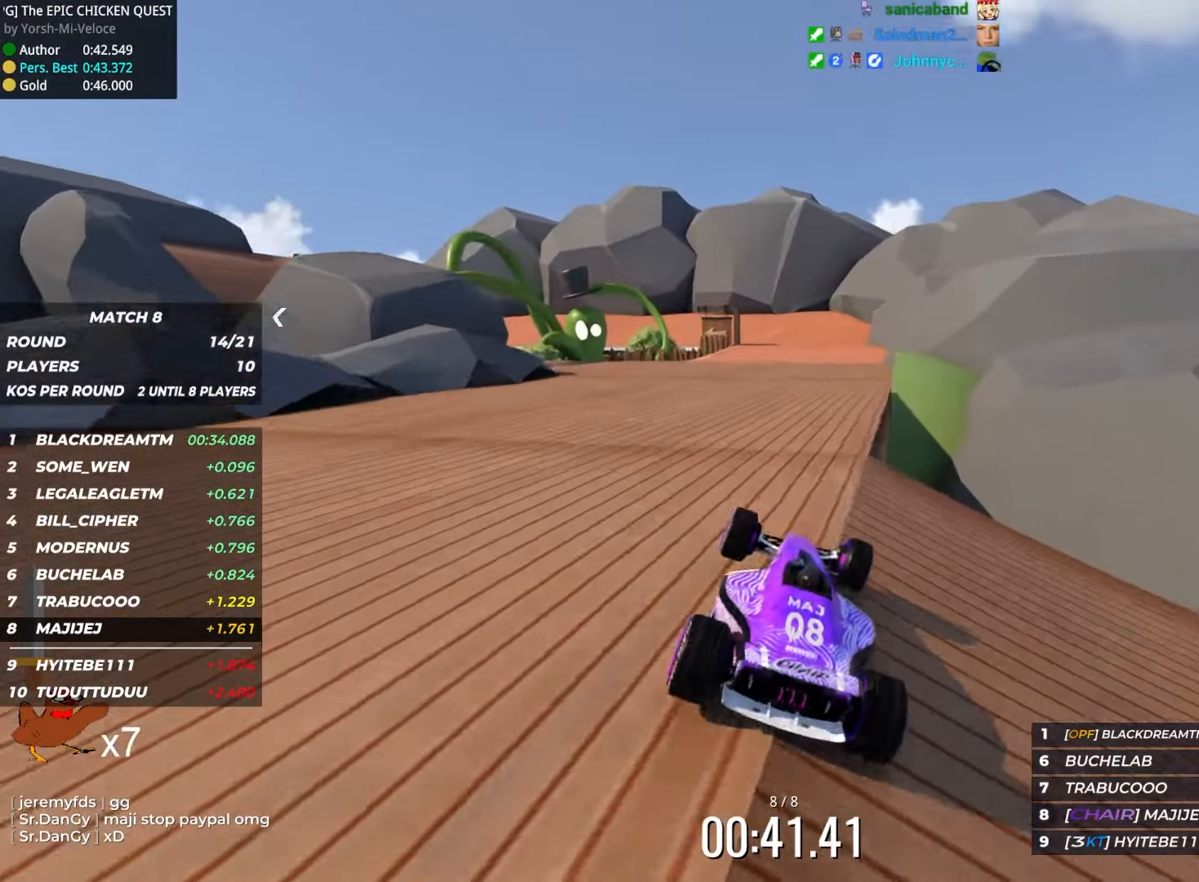
{"keys": ["left", "up"], "events": [[166, "left", "down"]]}
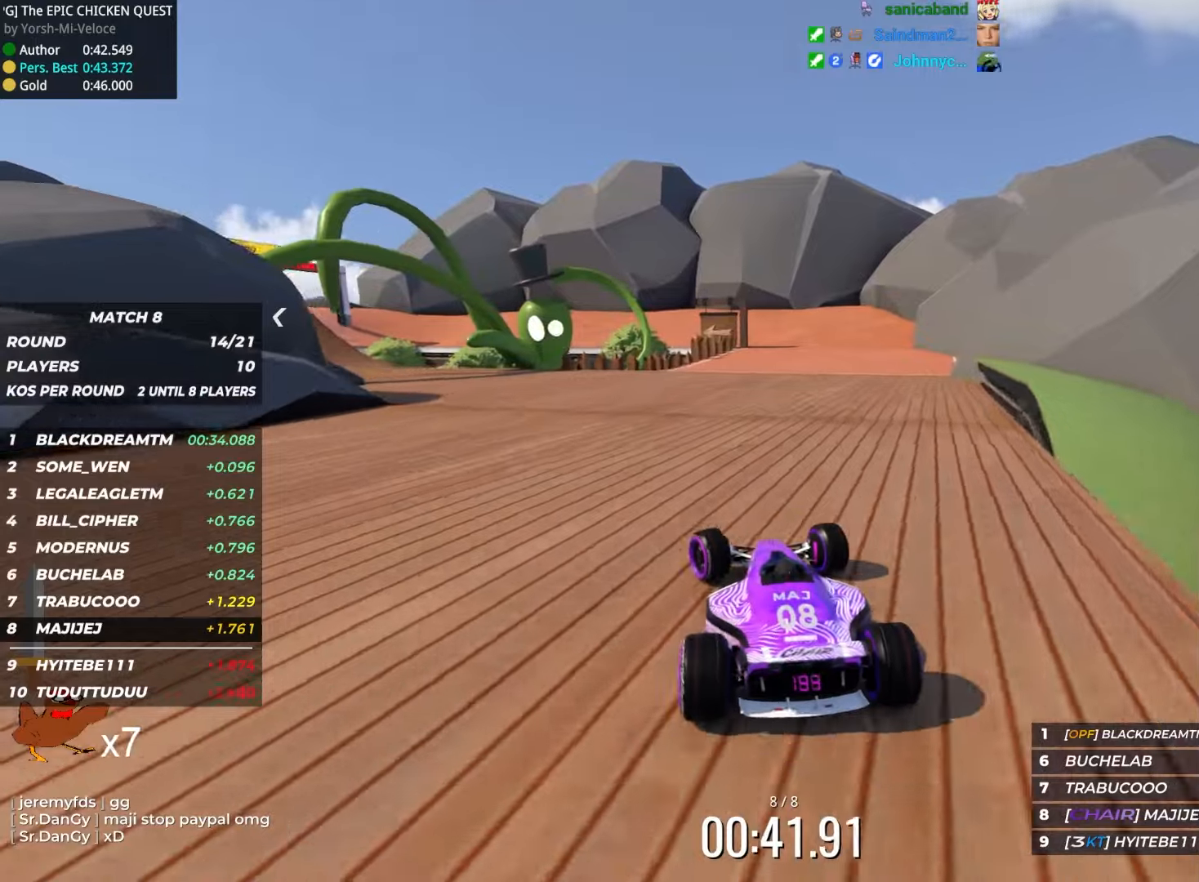
{"keys": ["left", "up"], "events": [[183, "left", "up"], [267, "left", "down"]]}
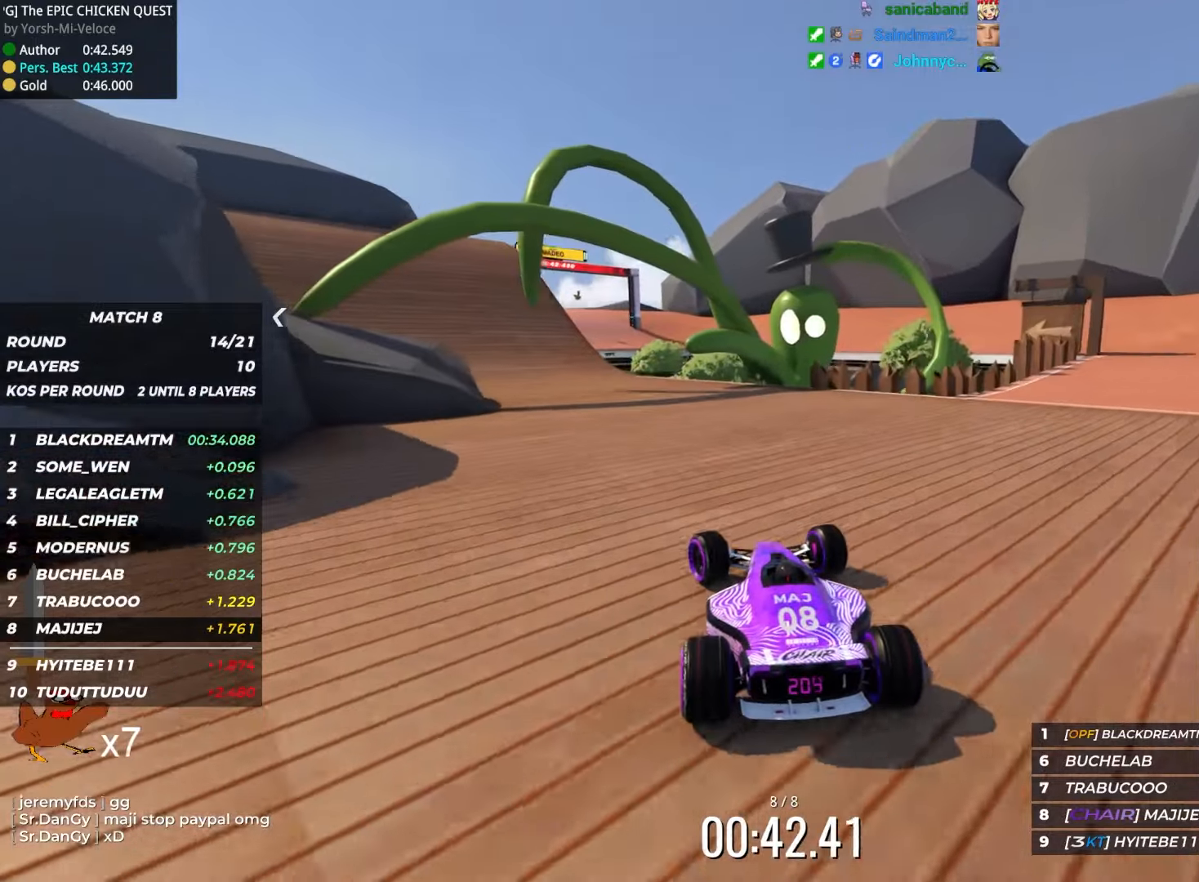
{"keys": ["up"], "events": [[17, "left", "up"], [317, "left", "down"], [417, "left", "up"]]}
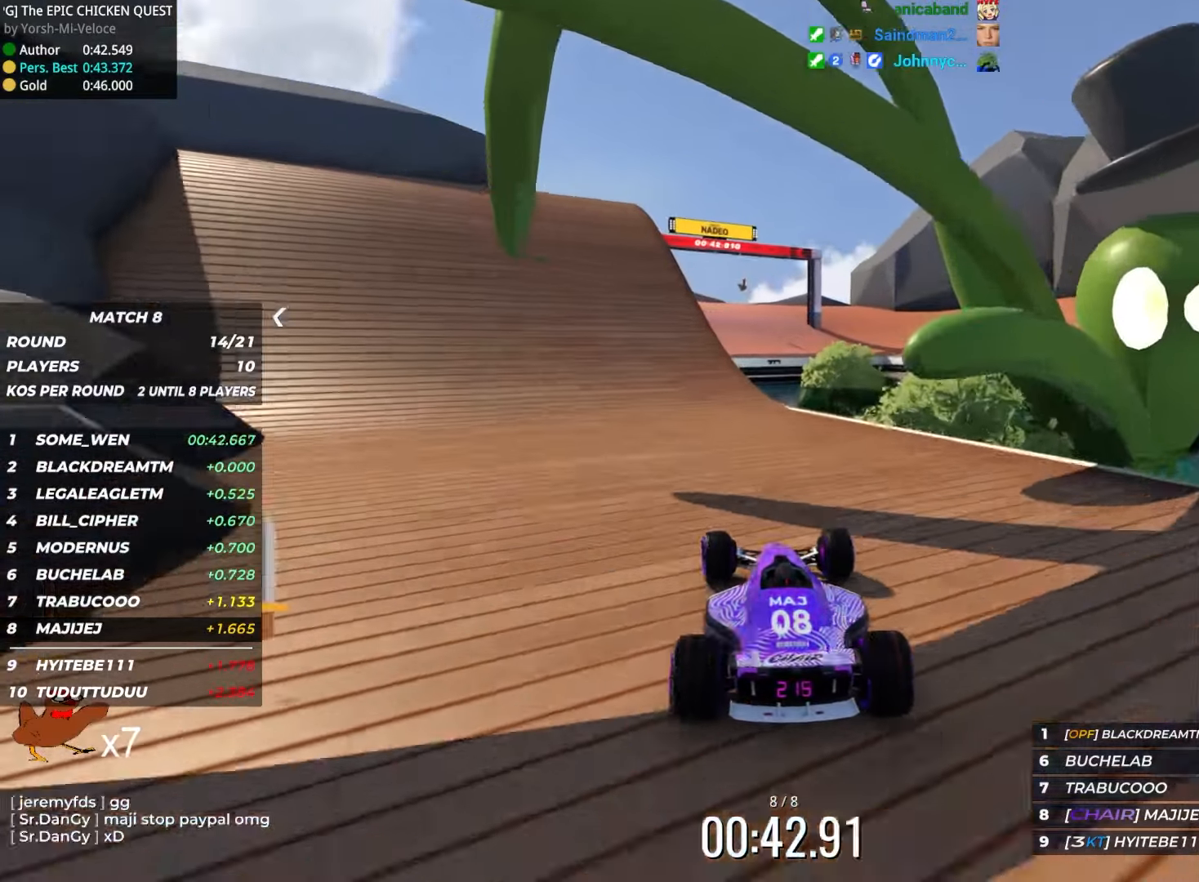
{"keys": ["right", "up"], "events": [[350, "right", "down"]]}
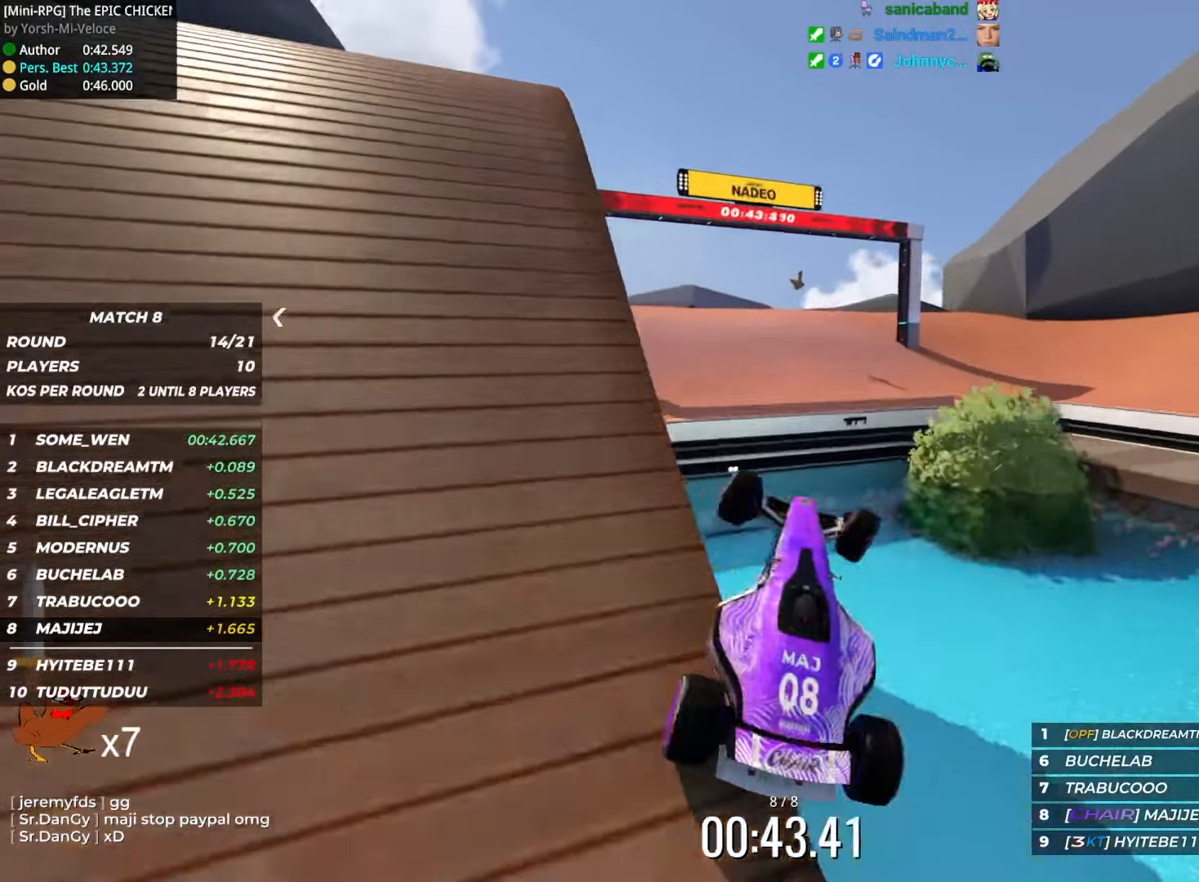
{"keys": ["up"], "events": [[100, "right", "up"]]}
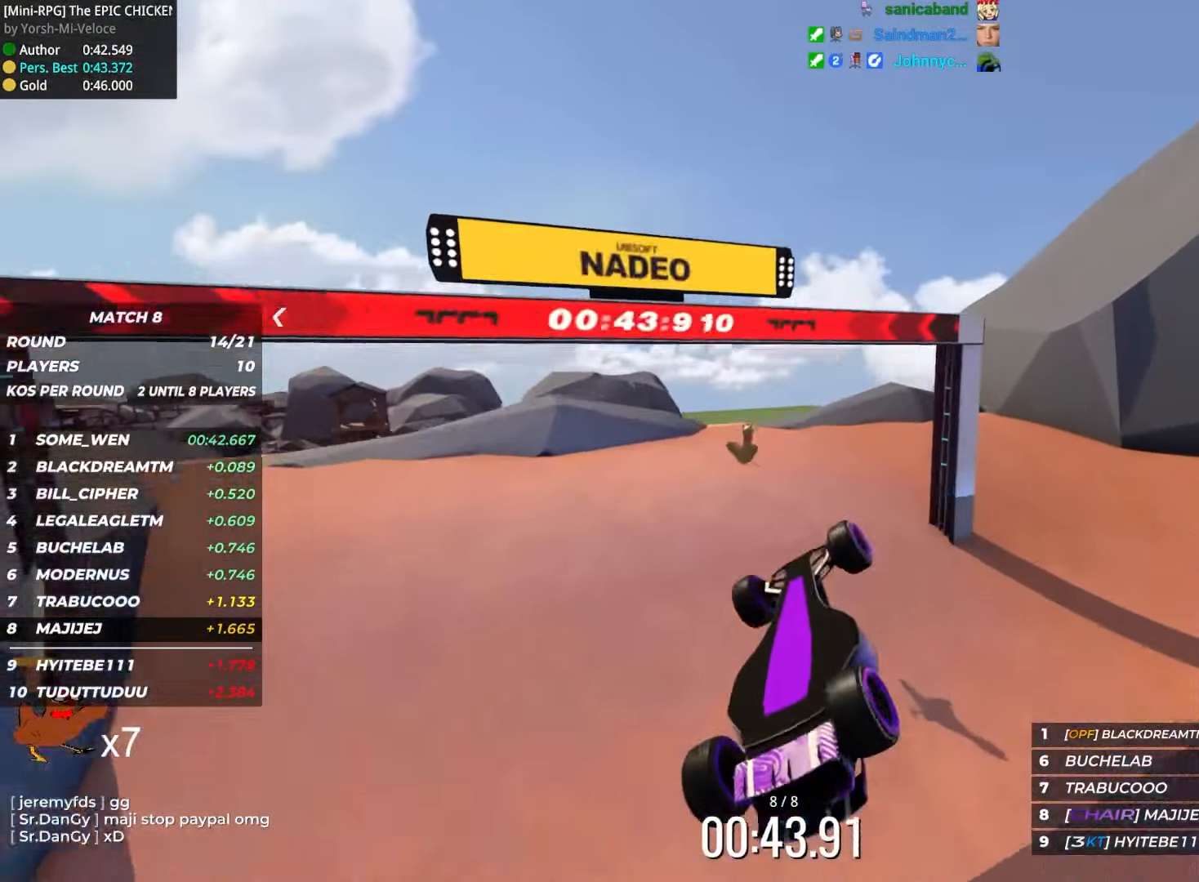
{"keys": ["right", "up"], "events": [[150, "right", "down"]]}
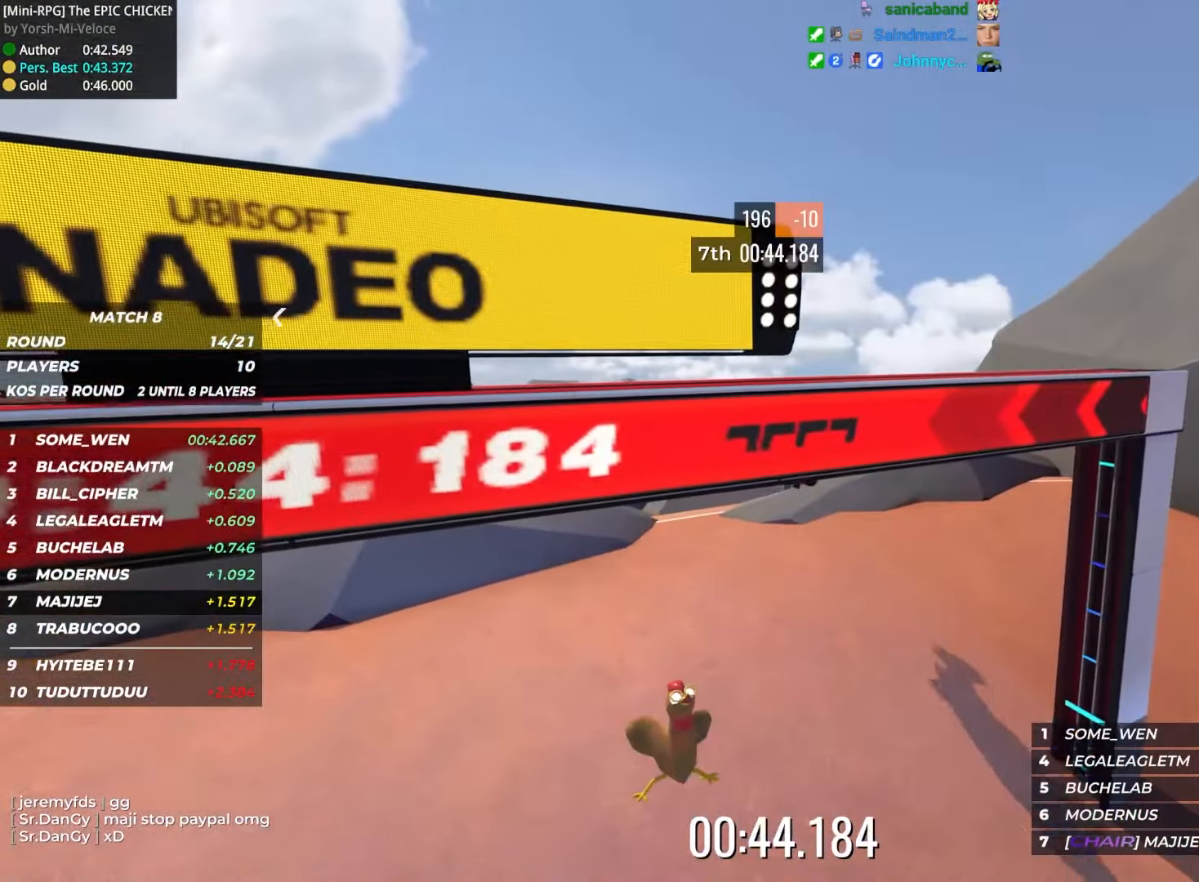
{"keys": [], "events": [[367, "up", "up"], [433, "right", "up"]]}